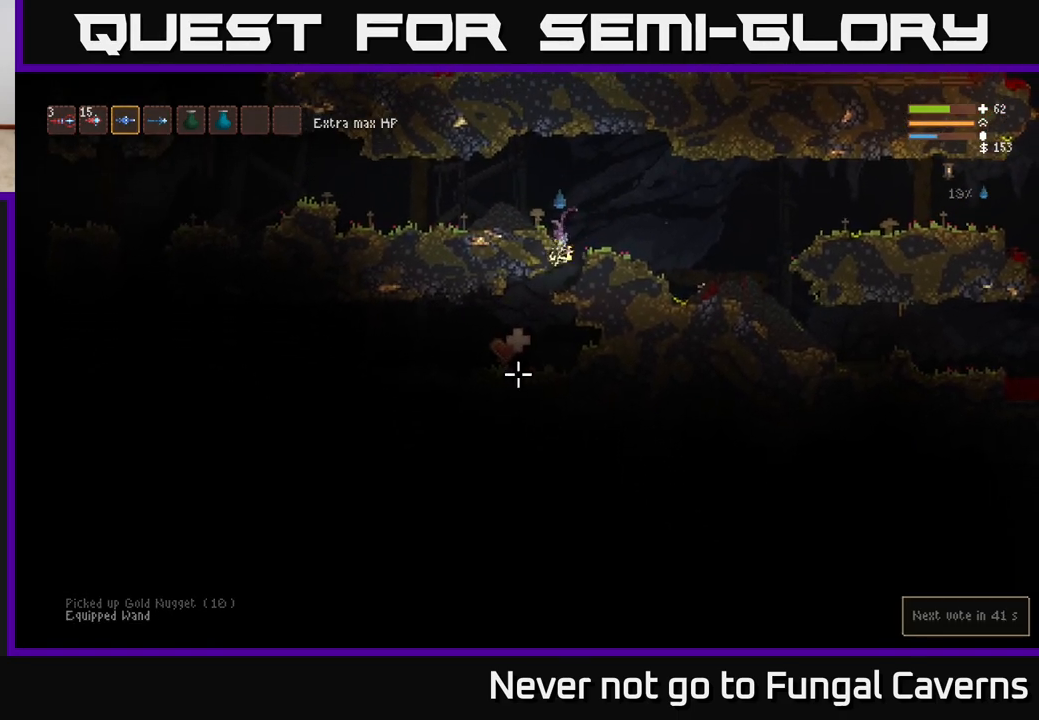
Gameplay with a controller (Xbox layout); each line is a JSON object with the inputs held at the frame after it. "events" lists button and stick changes between this image and that frame as [ms after this image, input, new state], when the widget could be followed in between.
{"buttons": [], "left_stick": "center", "right_stick": "down-left", "events": [[300, "R2", "up"], [350, "left_stick", "left"], [500, "left_stick", "center"]]}
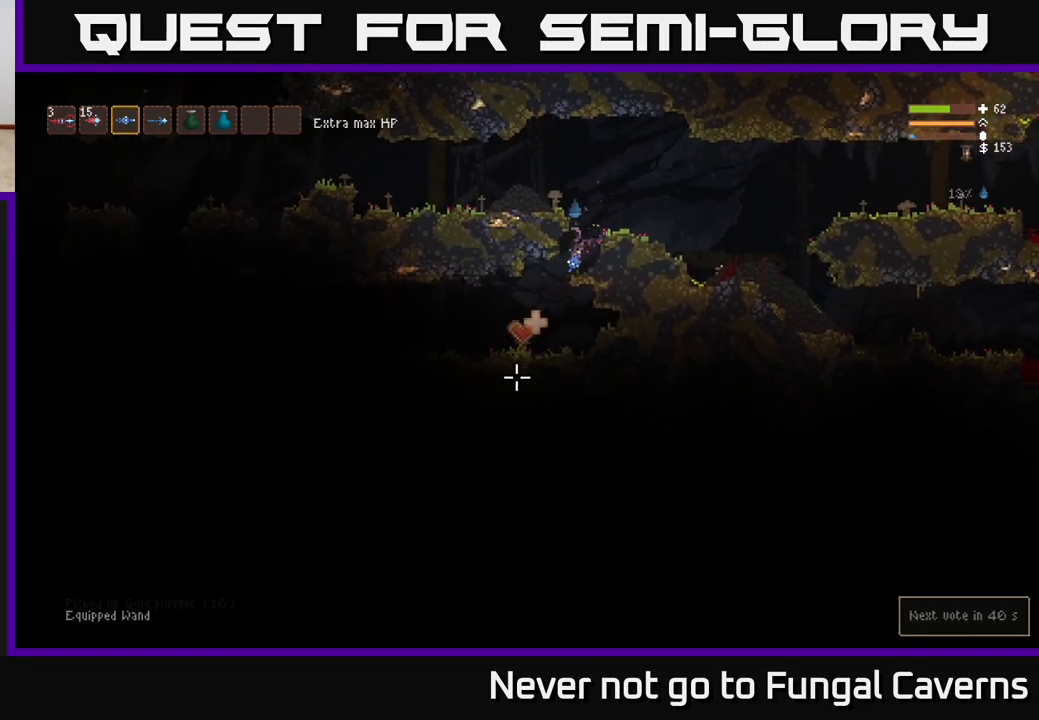
{"buttons": [], "left_stick": "left", "right_stick": "down-left", "events": [[17, "left_stick", "right"], [133, "left_stick", "left"]]}
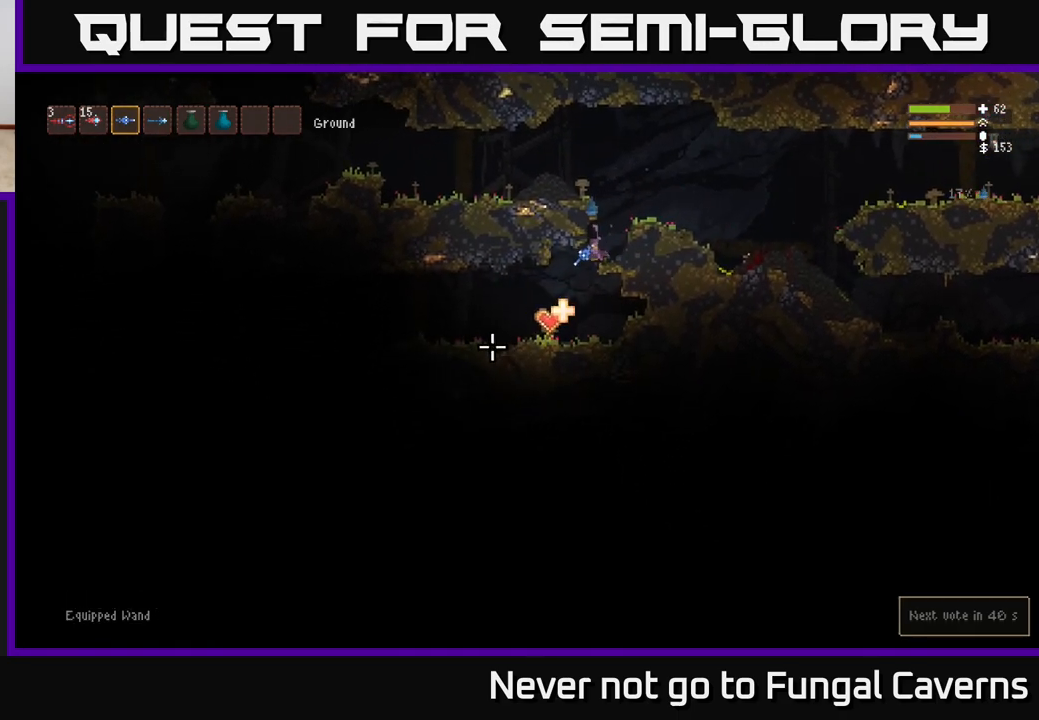
{"buttons": ["R2"], "left_stick": "right", "right_stick": "down", "events": [[117, "right_stick", "left"], [150, "left_stick", "center"], [317, "left_stick", "right"], [350, "right_stick", "down"], [433, "R2", "down"]]}
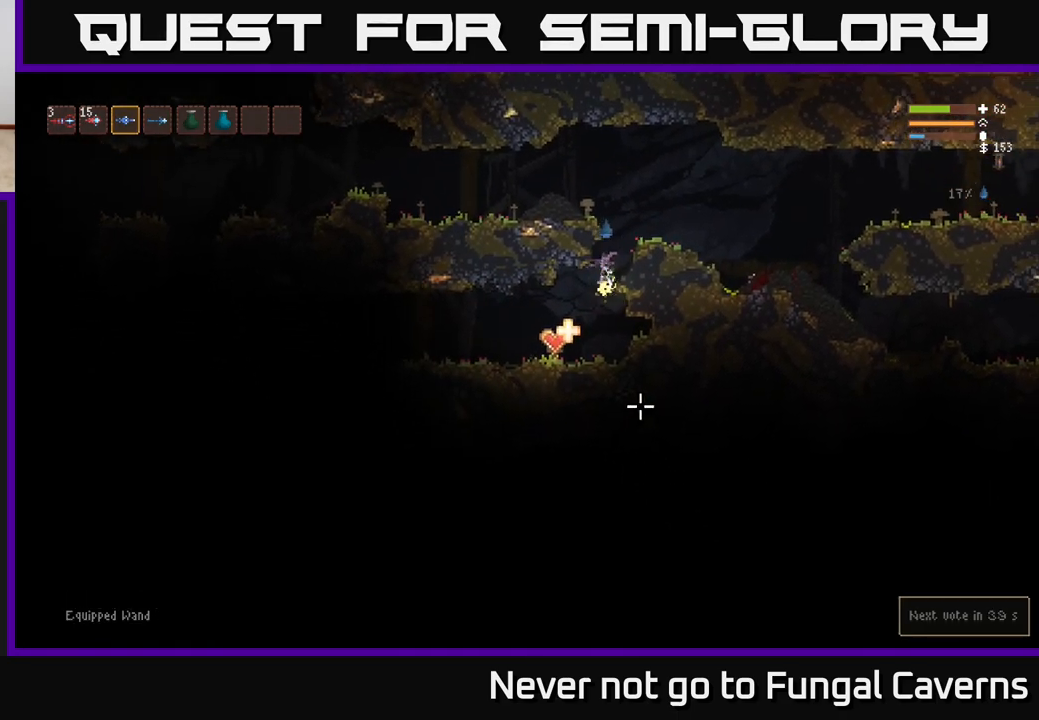
{"buttons": [], "left_stick": "left", "right_stick": "left", "events": [[150, "left_stick", "up-left"], [267, "R2", "up"], [317, "right_stick", "down-left"], [333, "left_stick", "center"], [433, "left_stick", "left"], [467, "right_stick", "left"]]}
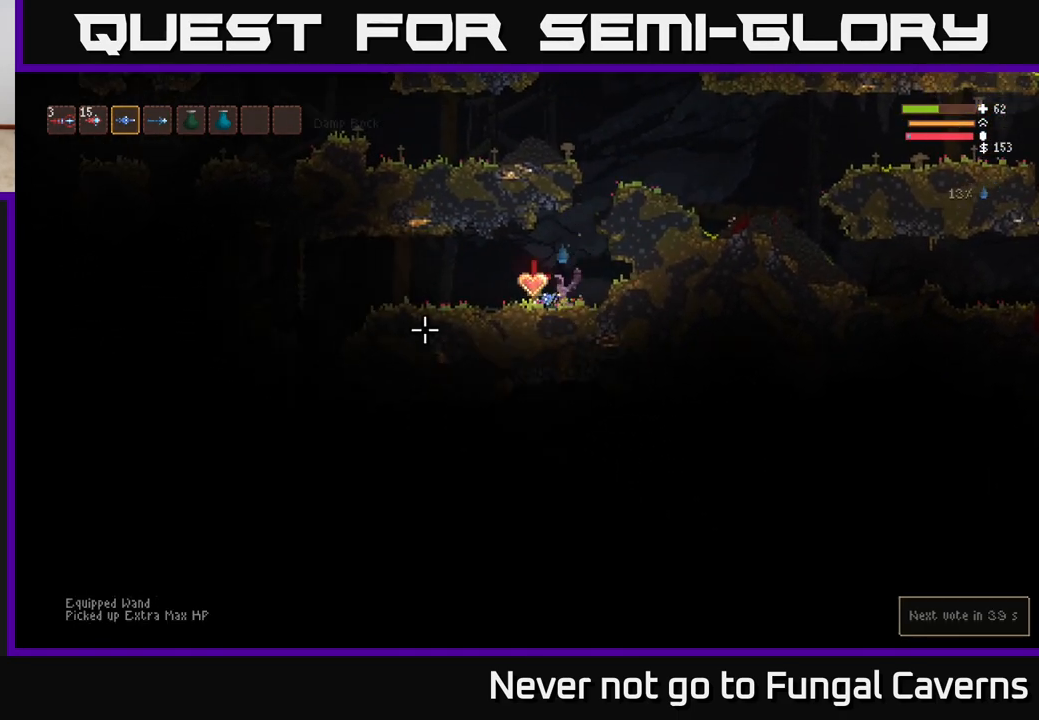
{"buttons": [], "left_stick": "center", "right_stick": "up", "events": [[183, "right_stick", "up"], [233, "left_stick", "center"]]}
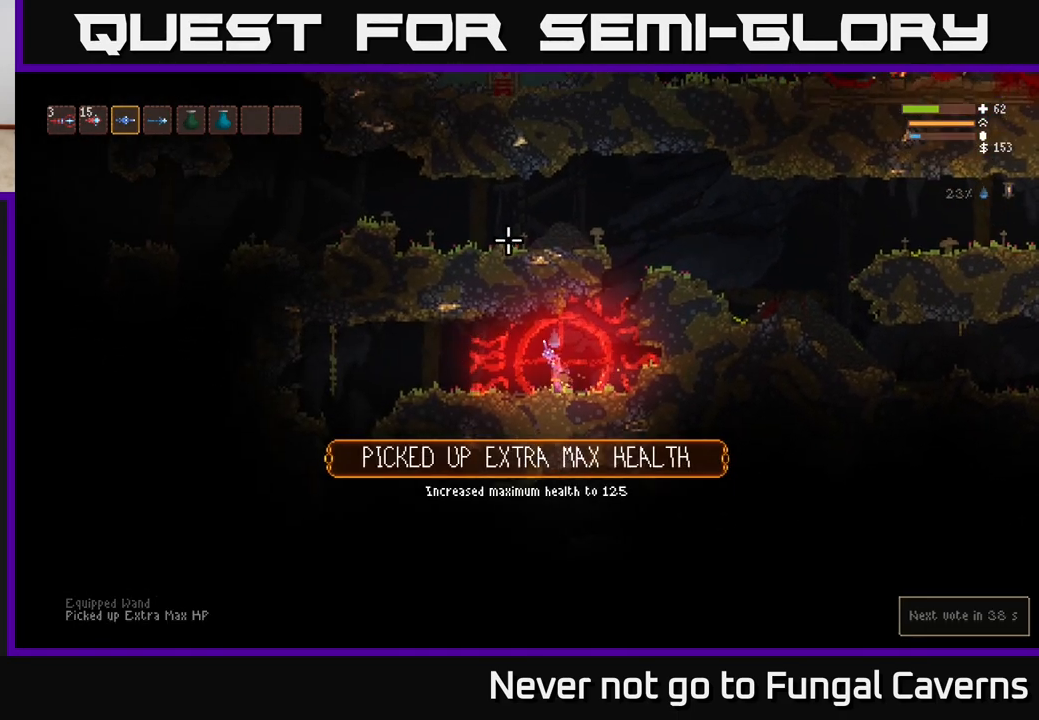
{"buttons": [], "left_stick": "left", "right_stick": "left", "events": [[67, "left_stick", "right"], [100, "right_stick", "up-left"], [267, "right_stick", "left"], [283, "left_stick", "left"]]}
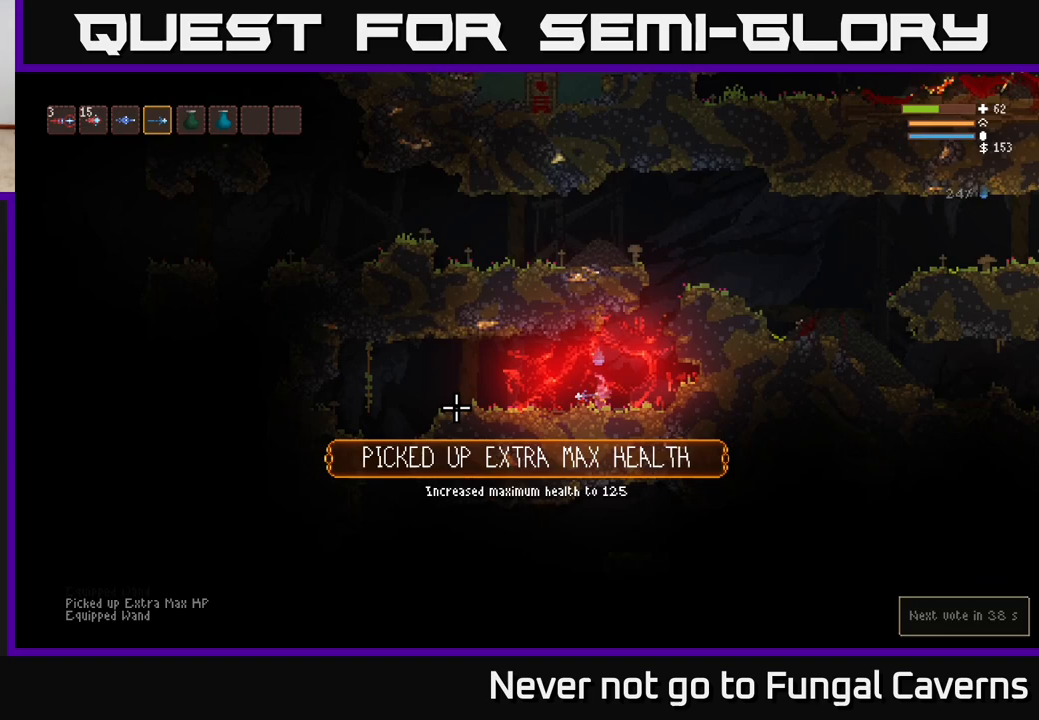
{"buttons": [], "left_stick": "left", "right_stick": "down-left", "events": [[167, "L2", "down"], [217, "right_stick", "down-left"], [283, "L2", "up"]]}
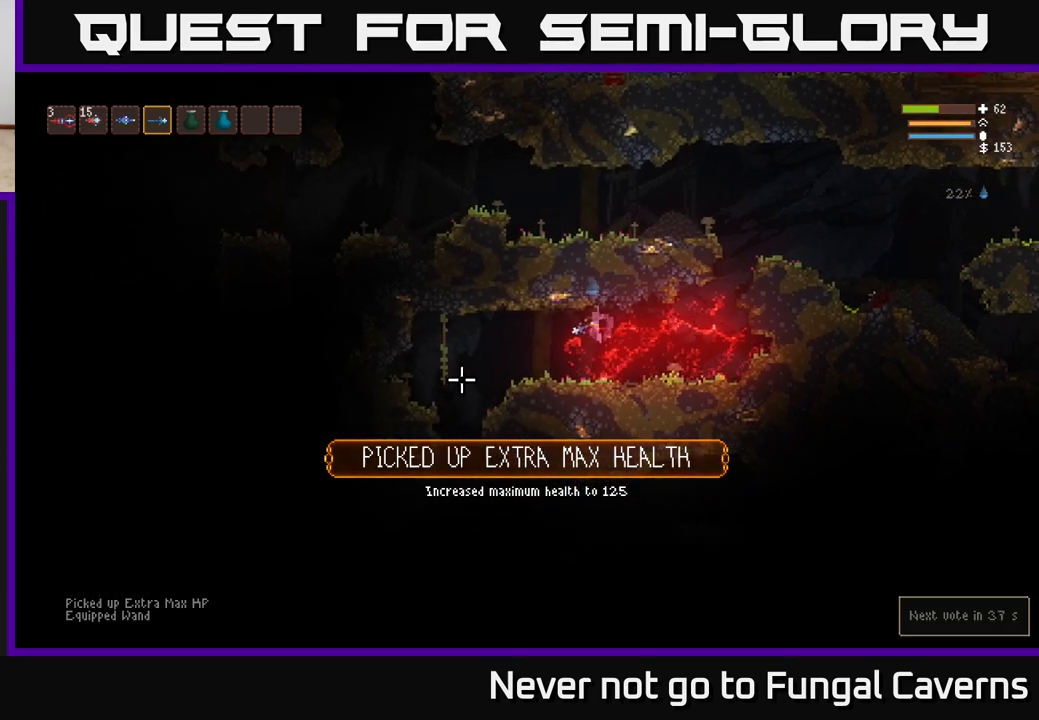
{"buttons": [], "left_stick": "left", "right_stick": "down", "events": [[333, "right_stick", "down"]]}
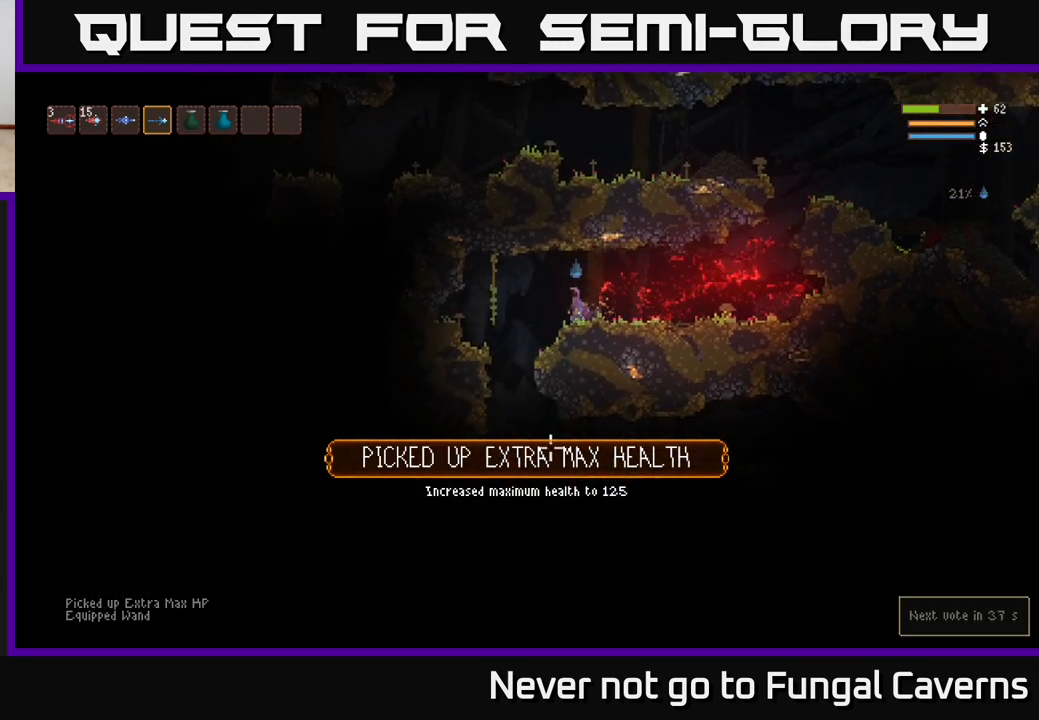
{"buttons": [], "left_stick": "center", "right_stick": "down", "events": [[417, "left_stick", "center"]]}
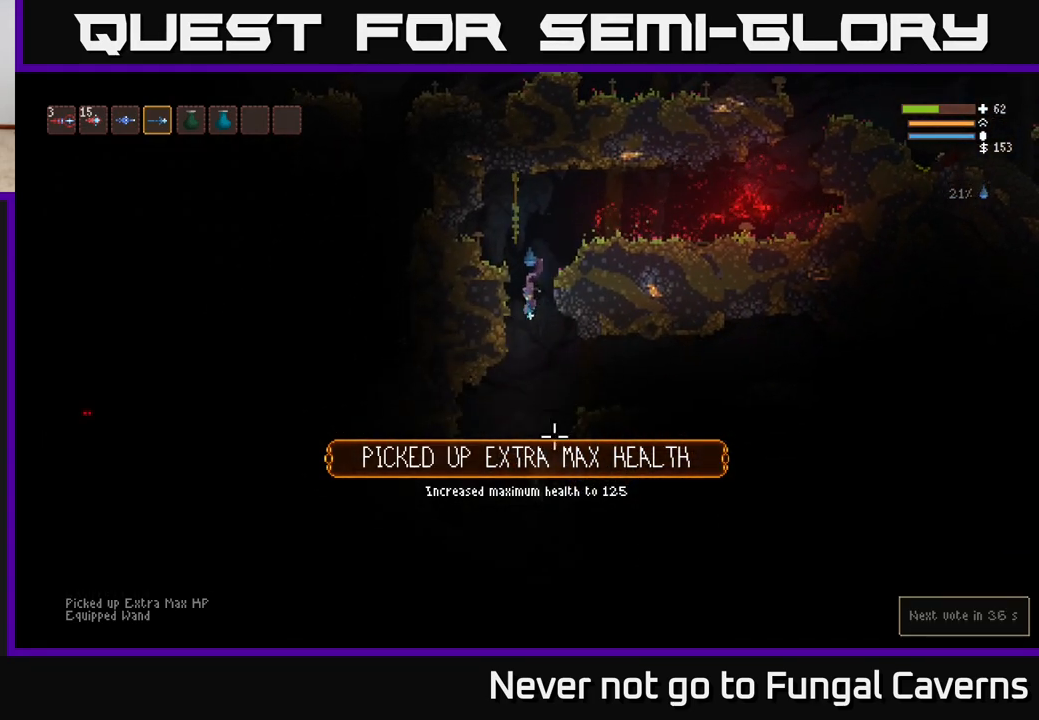
{"buttons": [], "left_stick": "right", "right_stick": "right", "events": [[17, "left_stick", "right"], [17, "right_stick", "down-right"], [250, "right_stick", "right"], [267, "L2", "down"], [417, "L2", "up"]]}
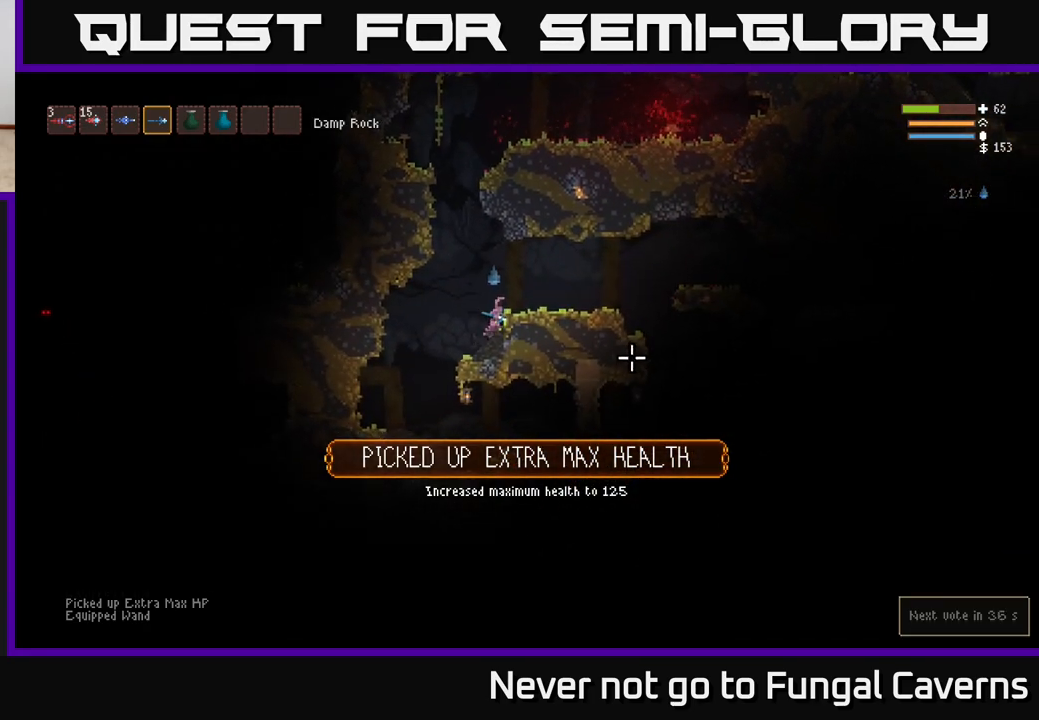
{"buttons": [], "left_stick": "right", "right_stick": "right", "events": [[67, "L2", "down"], [267, "L2", "up"]]}
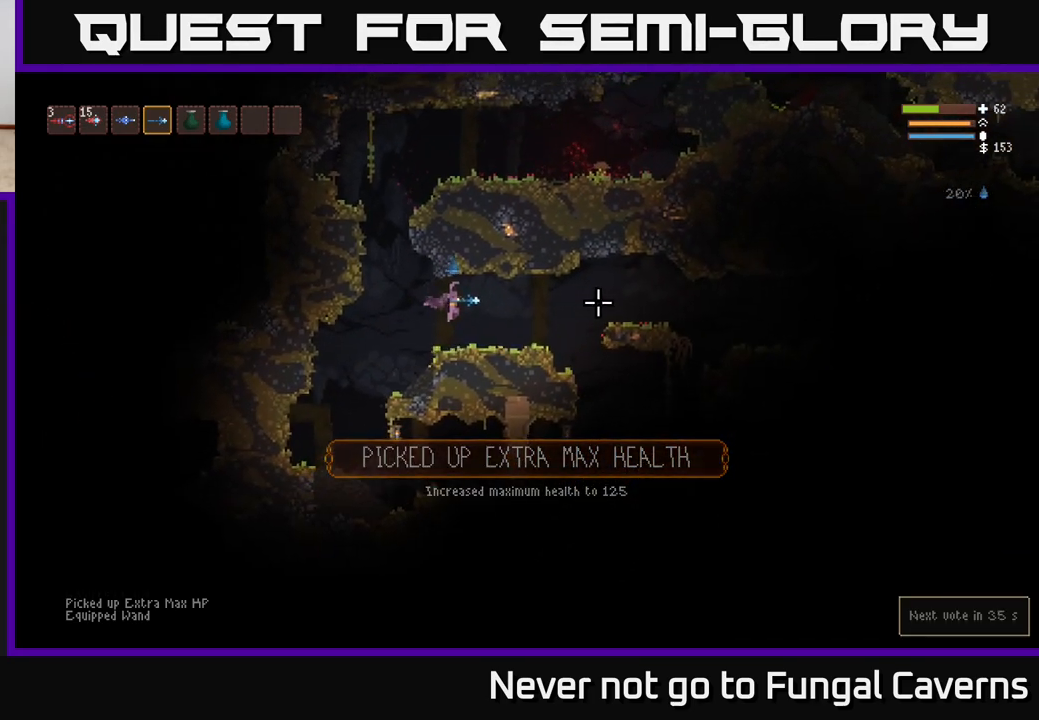
{"buttons": ["L2"], "left_stick": "right", "right_stick": "right", "events": [[450, "L2", "down"]]}
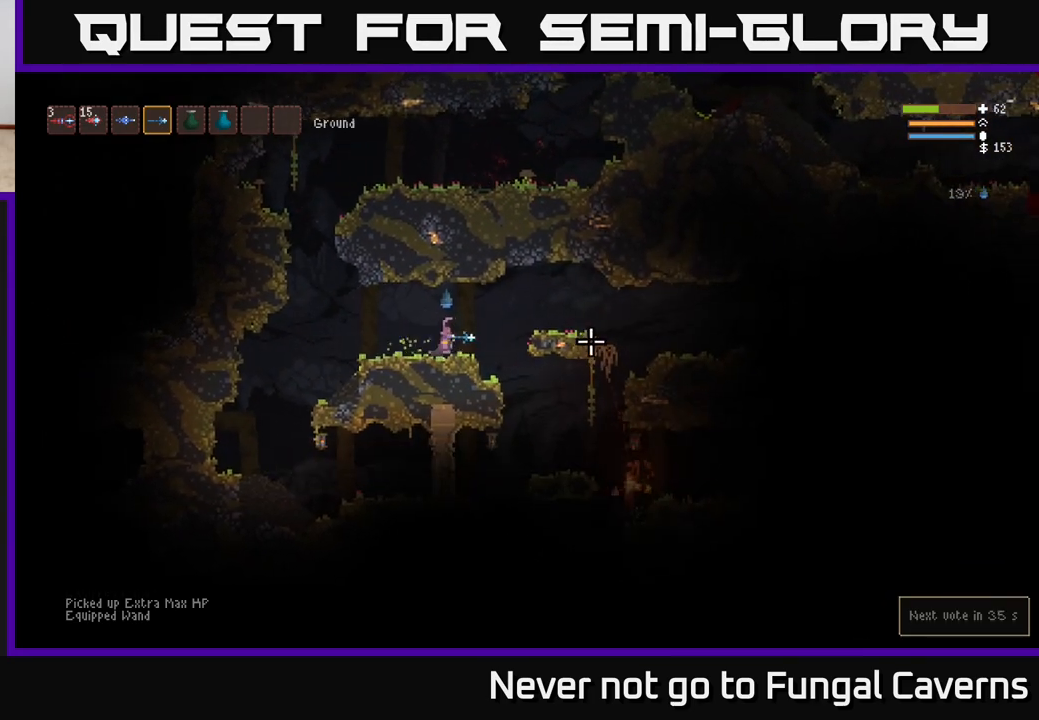
{"buttons": [], "left_stick": "right", "right_stick": "right", "events": [[100, "L2", "up"], [150, "R2", "down"], [300, "R2", "up"]]}
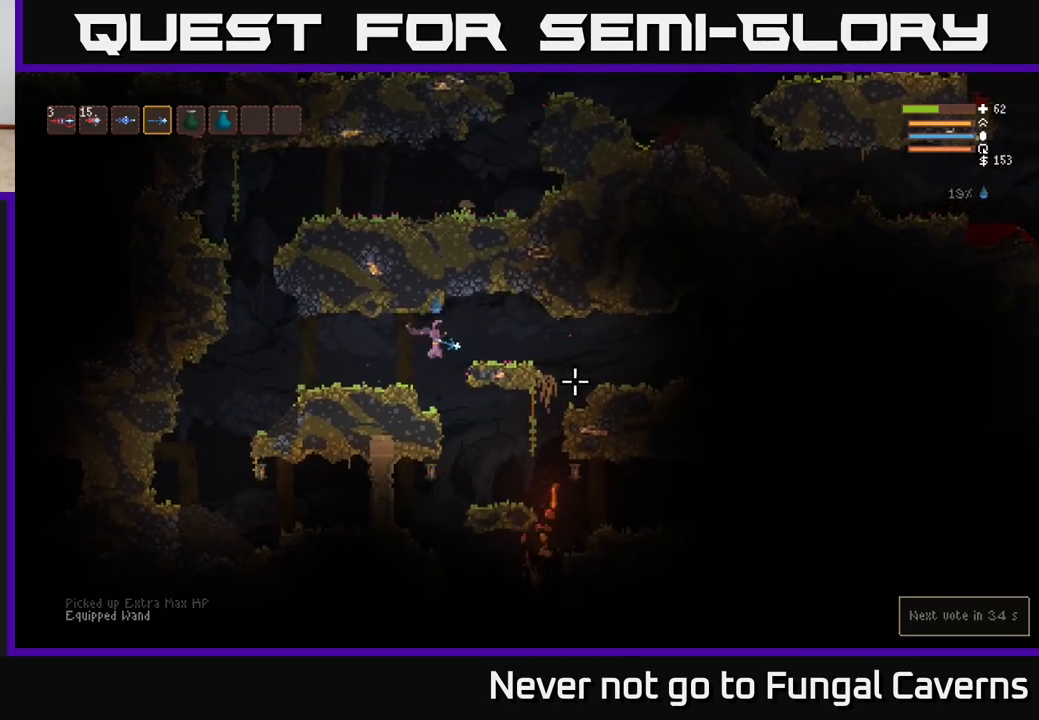
{"buttons": [], "left_stick": "center", "right_stick": "down-right", "events": [[17, "right_stick", "down-right"], [83, "left_stick", "left"], [200, "R2", "down"], [250, "L2", "down"], [333, "left_stick", "center"], [350, "R2", "up"], [367, "L2", "up"]]}
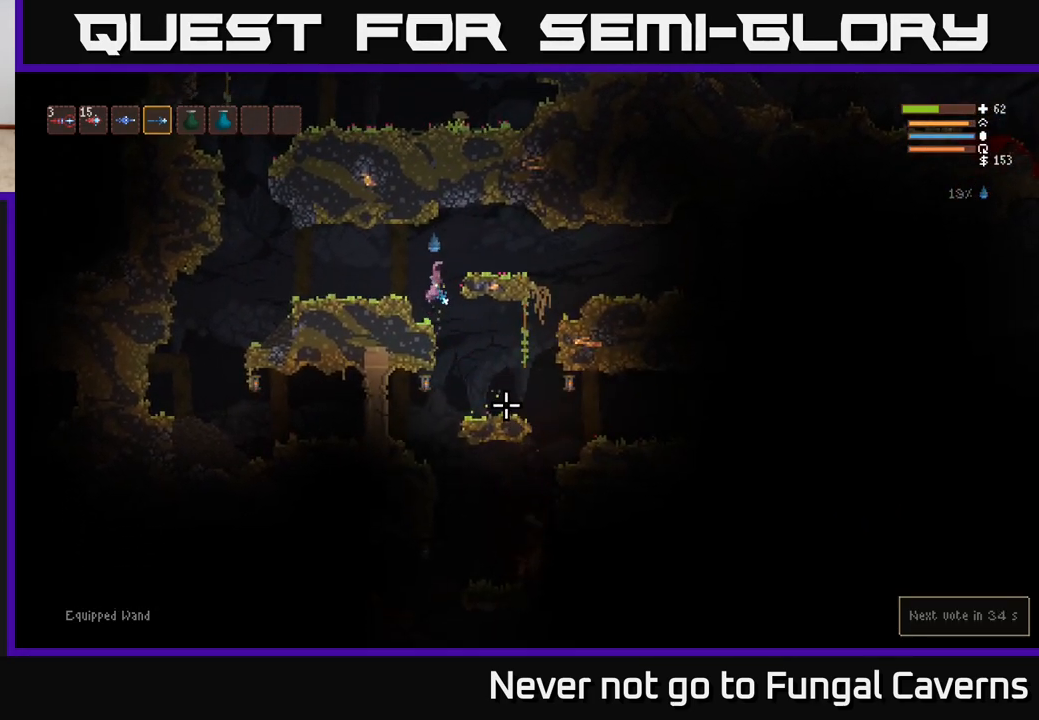
{"buttons": [], "left_stick": "right", "right_stick": "down", "events": [[83, "left_stick", "right"], [167, "right_stick", "down"]]}
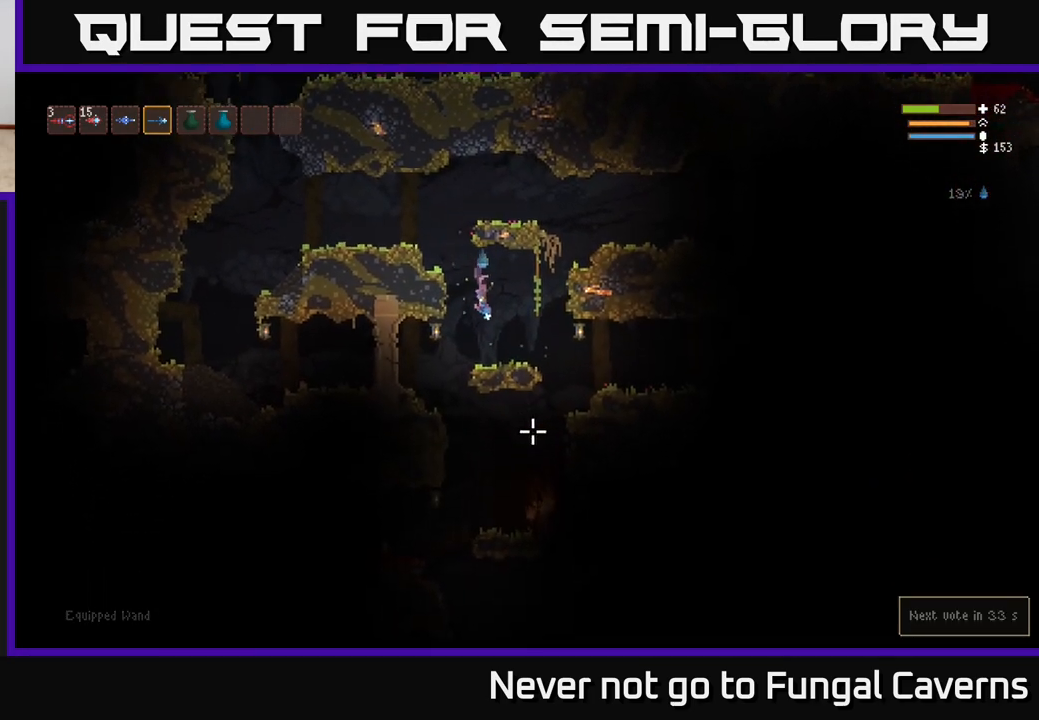
{"buttons": [], "left_stick": "right", "right_stick": "down", "events": []}
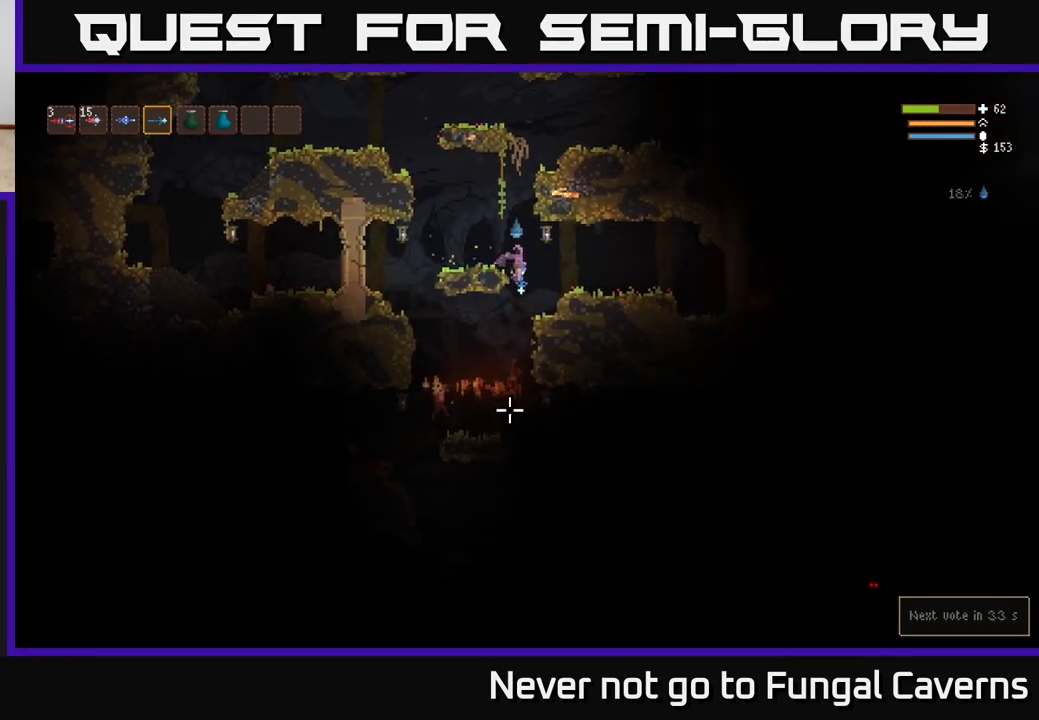
{"buttons": ["R2"], "left_stick": "right", "right_stick": "down-left", "events": [[33, "L2", "down"], [50, "R2", "down"], [100, "right_stick", "down-left"], [200, "L2", "up"], [217, "R2", "up"], [417, "R2", "down"]]}
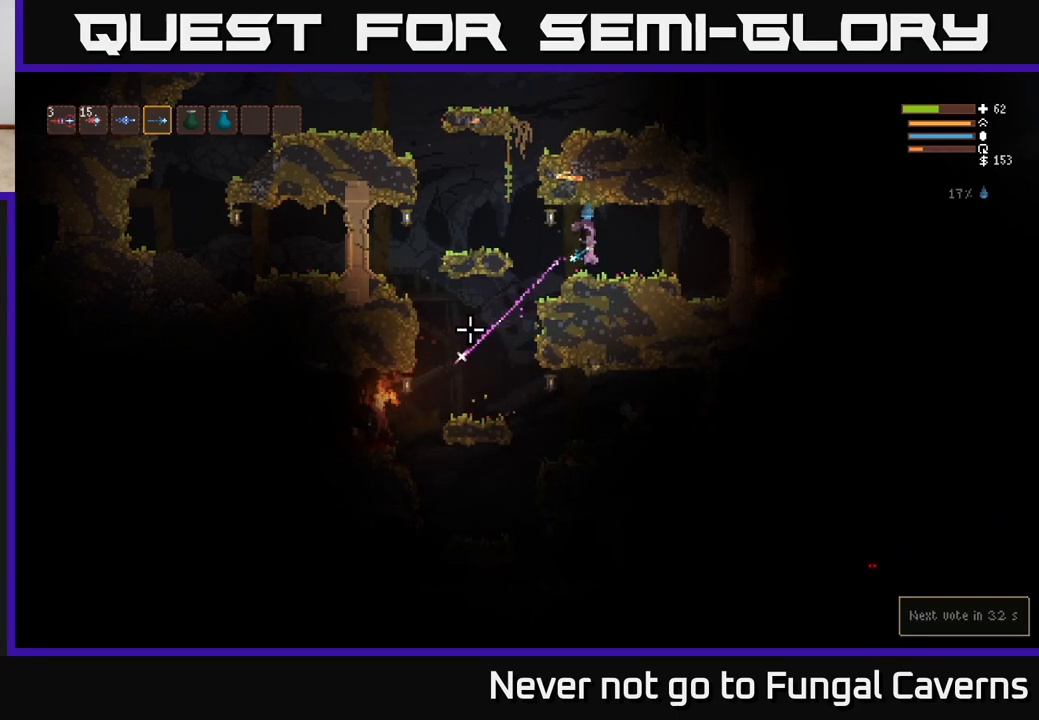
{"buttons": ["L2", "R2"], "left_stick": "left", "right_stick": "down-left", "events": [[100, "R2", "up"], [200, "left_stick", "left"], [367, "L2", "down"], [467, "R2", "down"]]}
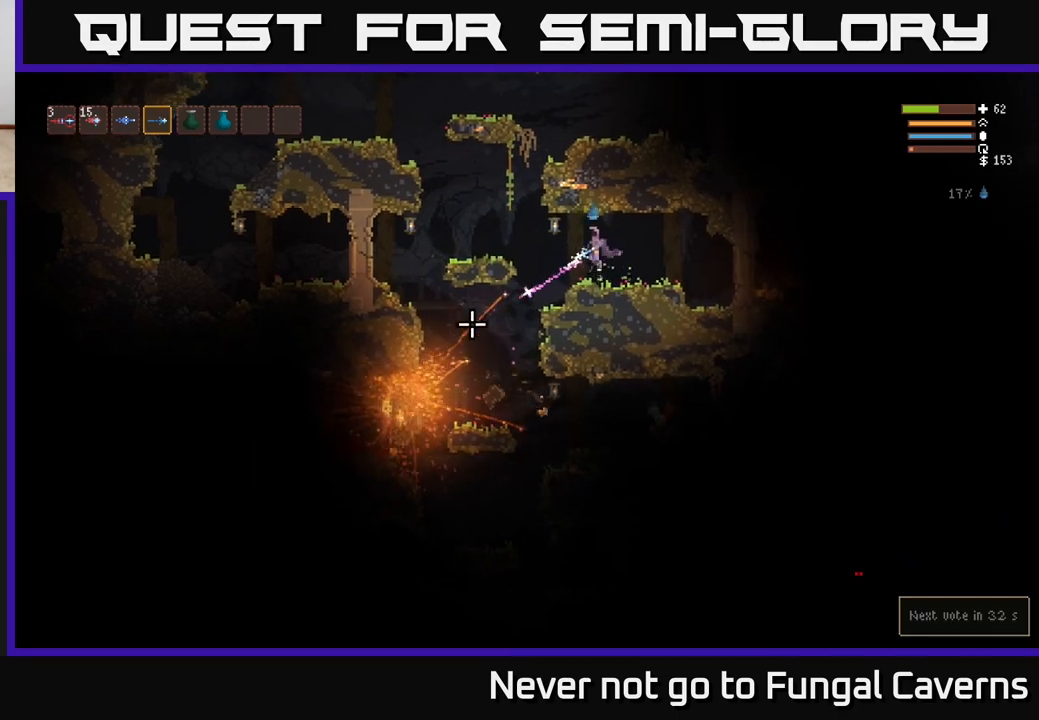
{"buttons": ["R2"], "left_stick": "right", "right_stick": "down-left", "events": [[100, "R2", "up"], [117, "L2", "up"], [167, "left_stick", "center"], [367, "left_stick", "right"], [500, "R2", "down"]]}
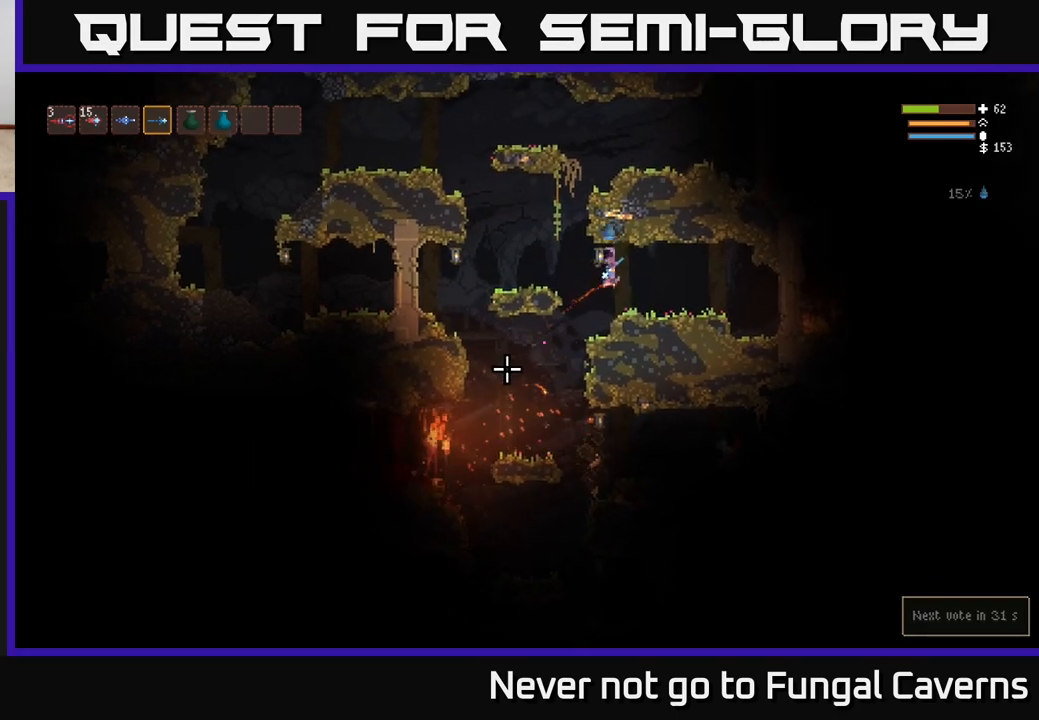
{"buttons": ["R2"], "left_stick": "center", "right_stick": "down-left", "events": [[33, "left_stick", "center"], [150, "R2", "up"], [317, "R2", "down"]]}
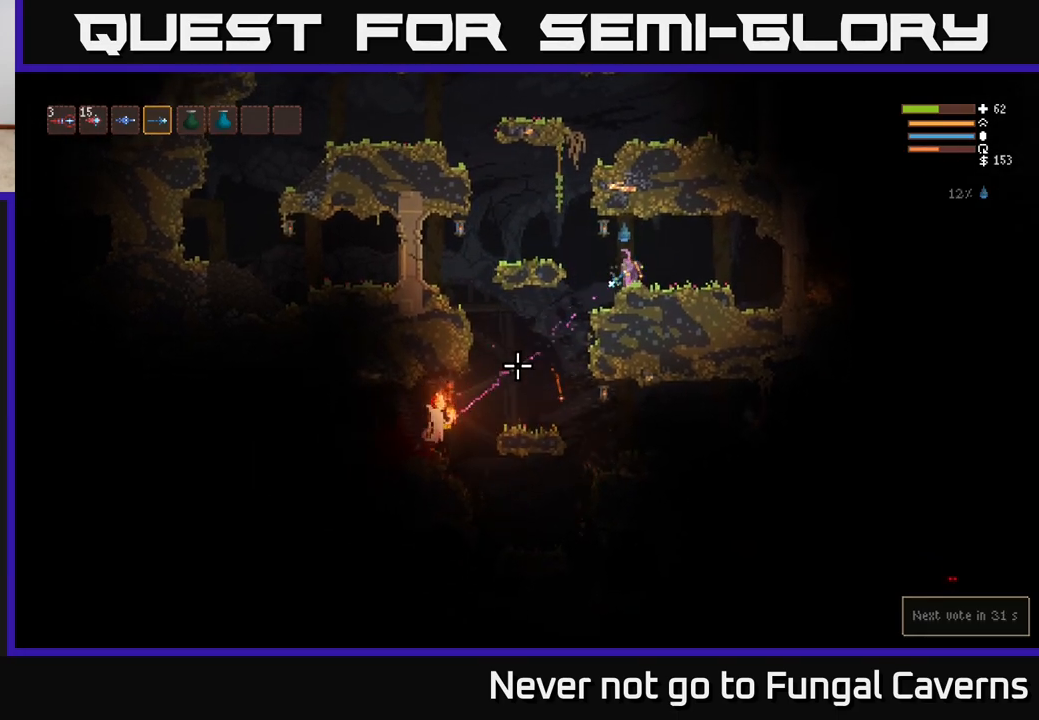
{"buttons": ["R2"], "left_stick": "center", "right_stick": "down-left", "events": []}
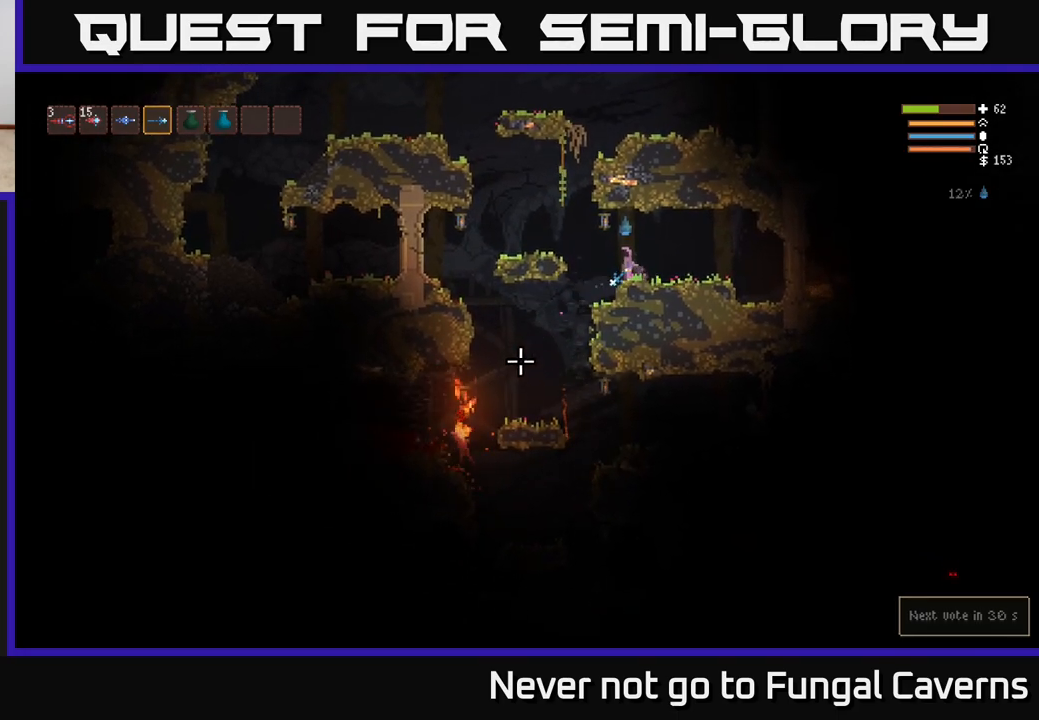
{"buttons": ["R2"], "left_stick": "center", "right_stick": "down-left", "events": [[67, "left_stick", "left"], [250, "L2", "down"], [400, "L2", "up"], [500, "left_stick", "center"]]}
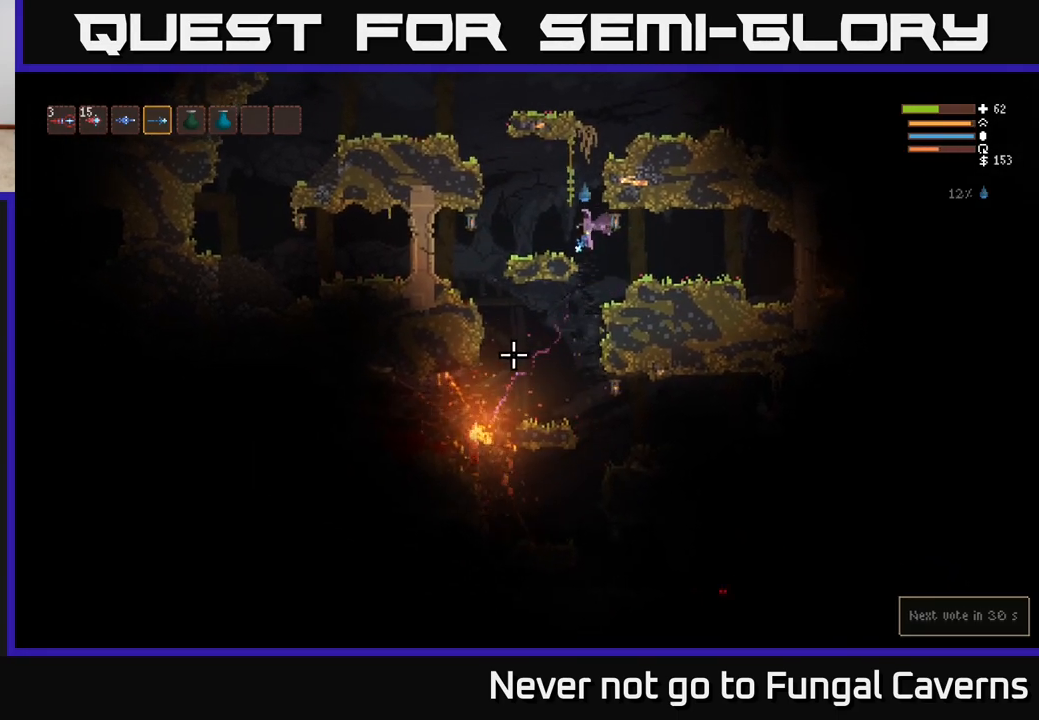
{"buttons": [], "left_stick": "left", "right_stick": "down", "events": [[117, "left_stick", "left"], [317, "R2", "up"], [500, "right_stick", "down"]]}
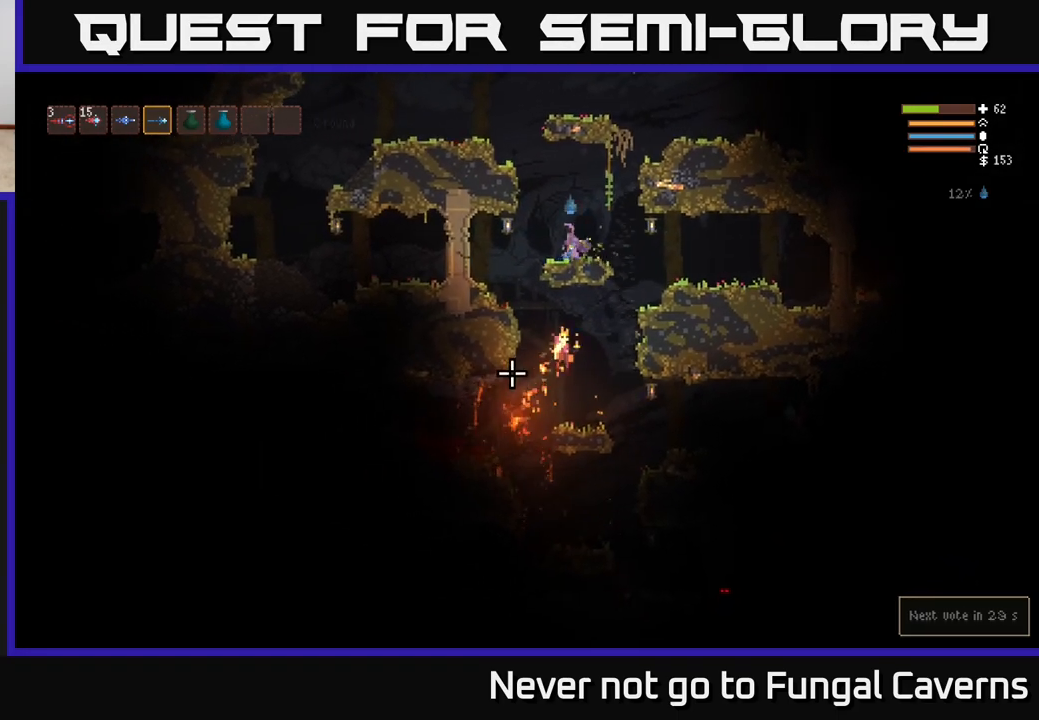
{"buttons": ["L2"], "left_stick": "right", "right_stick": "down", "events": [[183, "left_stick", "center"], [250, "L2", "down"], [250, "R2", "down"], [367, "R2", "up"], [417, "left_stick", "right"]]}
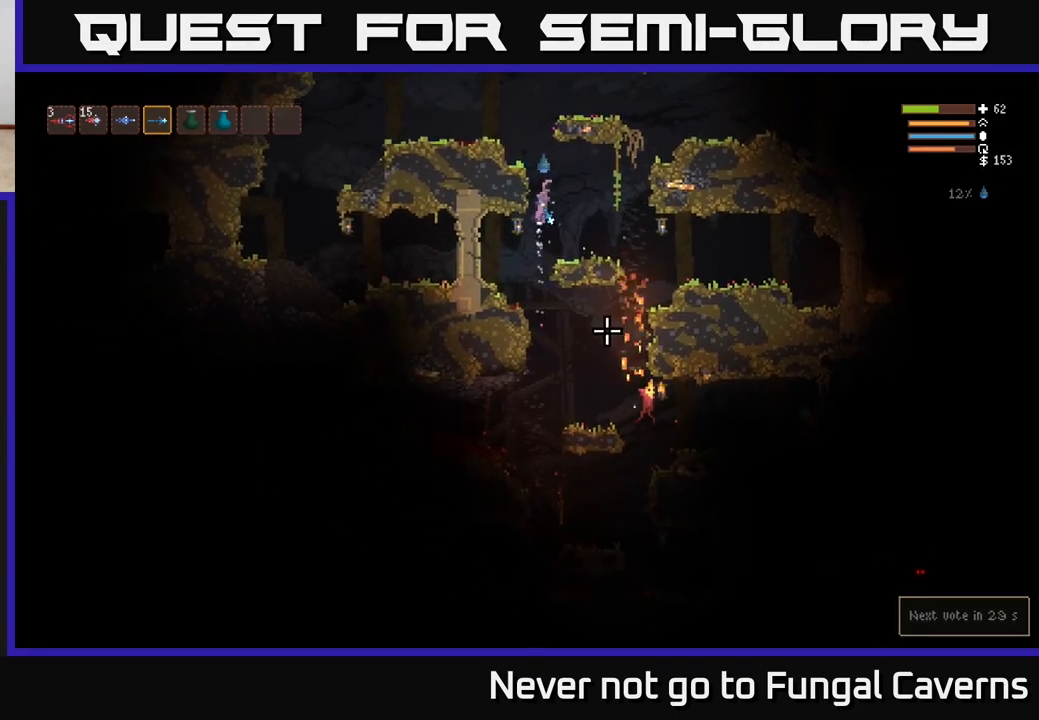
{"buttons": [], "left_stick": "right", "right_stick": "down", "events": [[117, "L2", "up"], [117, "left_stick", "center"], [233, "left_stick", "right"]]}
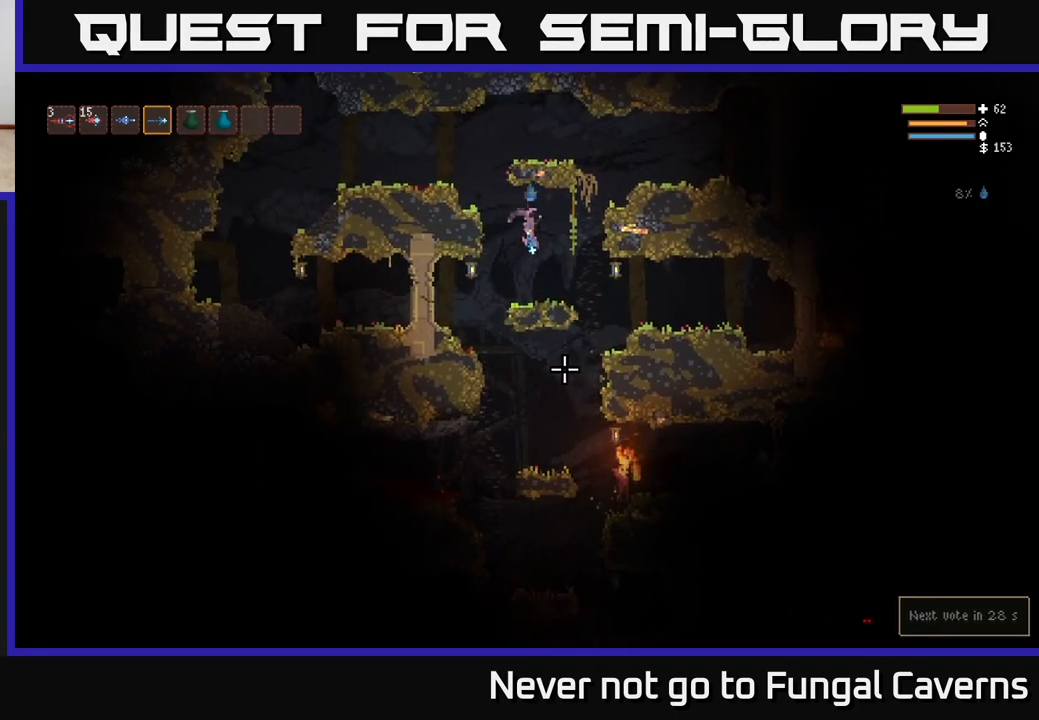
{"buttons": ["R2"], "left_stick": "center", "right_stick": "down", "events": [[333, "left_stick", "left"], [367, "R2", "down"], [450, "left_stick", "center"]]}
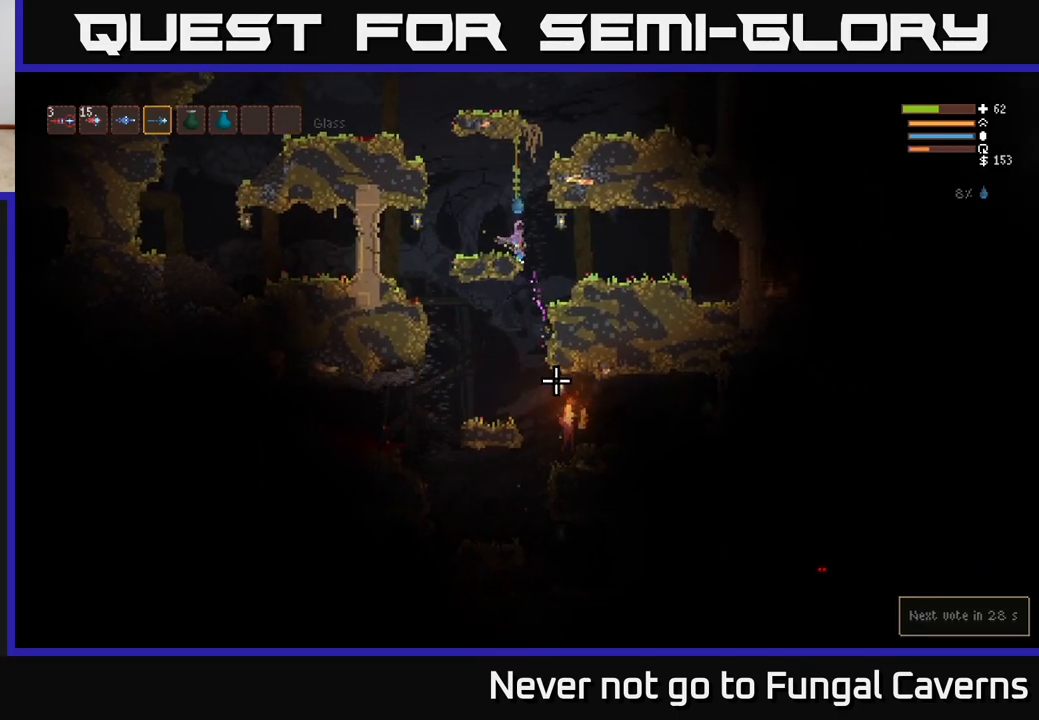
{"buttons": ["R2"], "left_stick": "center", "right_stick": "down", "events": [[183, "L2", "down"], [350, "L2", "up"]]}
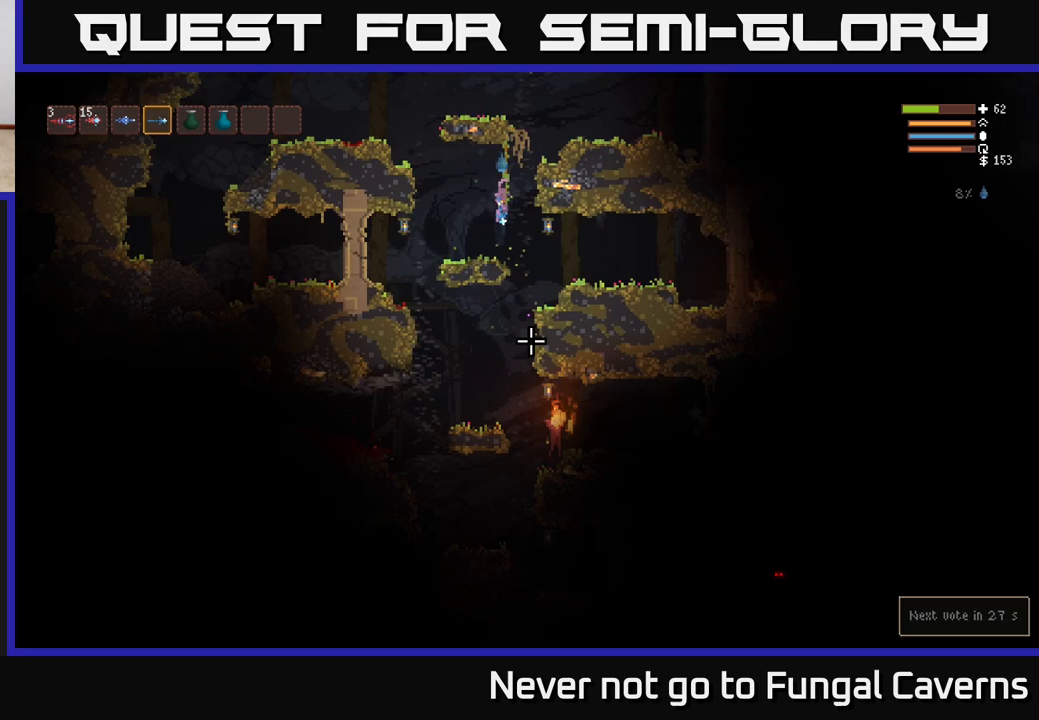
{"buttons": ["R2"], "left_stick": "center", "right_stick": "down", "events": []}
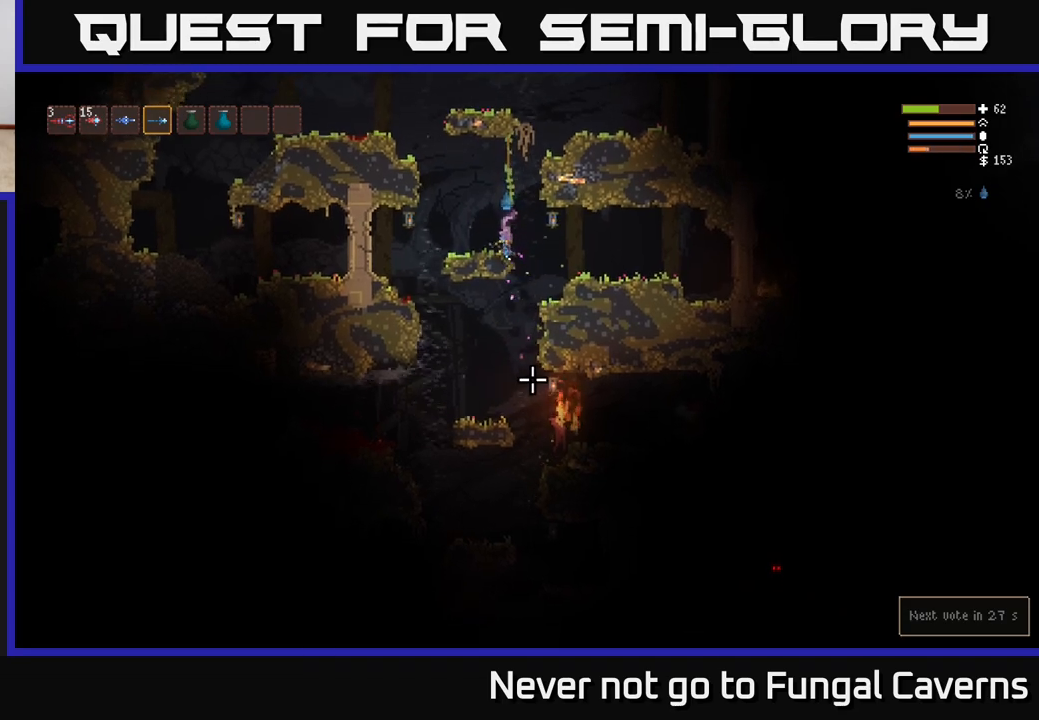
{"buttons": [], "left_stick": "center", "right_stick": "down", "events": [[150, "R2", "up"]]}
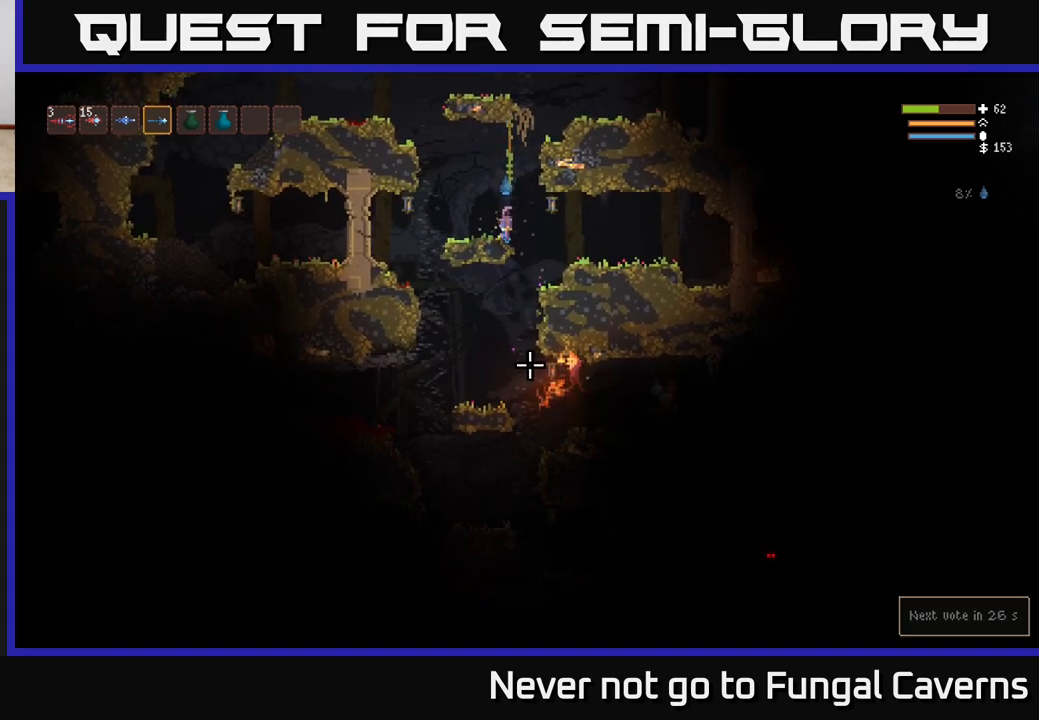
{"buttons": [], "left_stick": "left", "right_stick": "down", "events": [[50, "left_stick", "left"], [233, "left_stick", "center"], [367, "left_stick", "right"], [483, "left_stick", "left"]]}